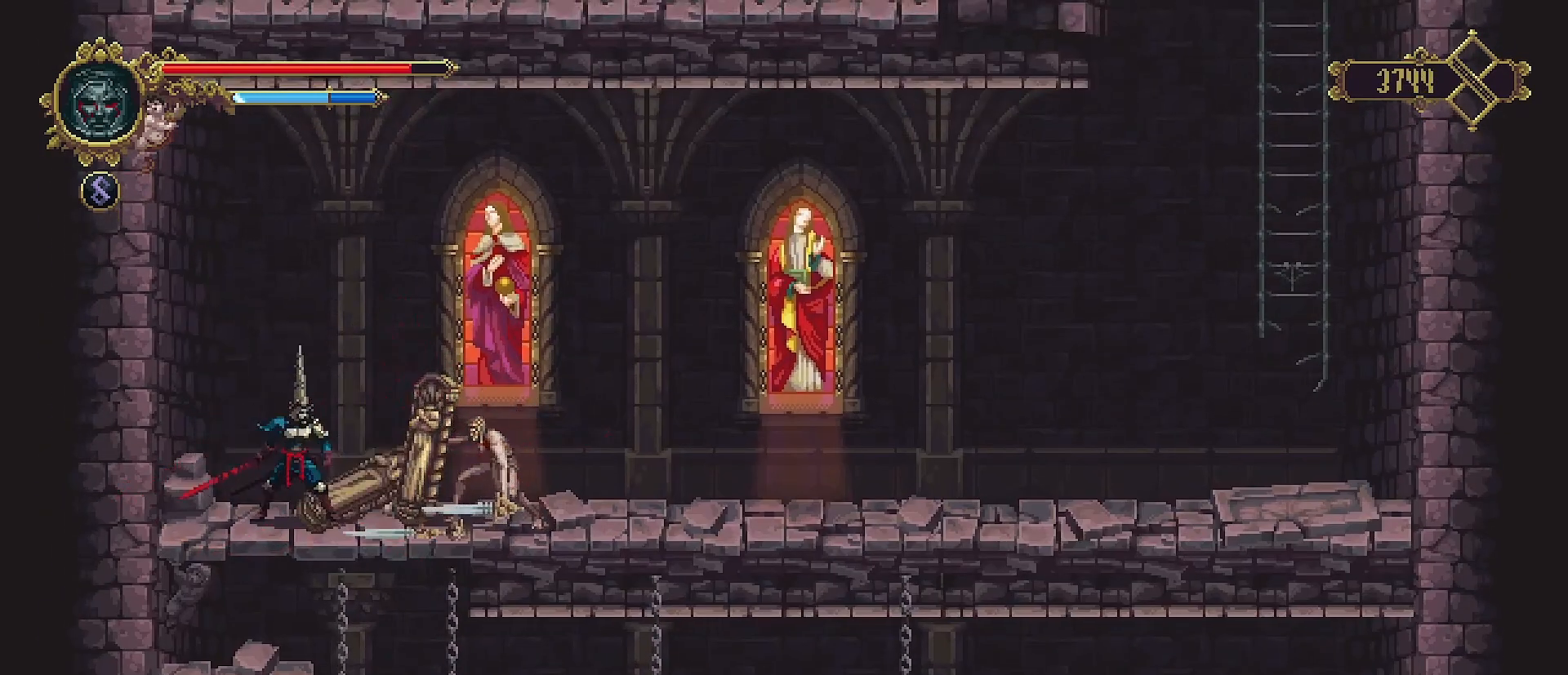
Gameplay with a controller (PlayStation layout); each line is a JSON object with the inputs held at the frame after it. "events" lists button and stick changes between this image and that frame as [ms after this image, input, new state], when the widget could be followed in between. Not read: L1.
{"buttons": [], "left_stick": "center", "right_stick": "center", "events": []}
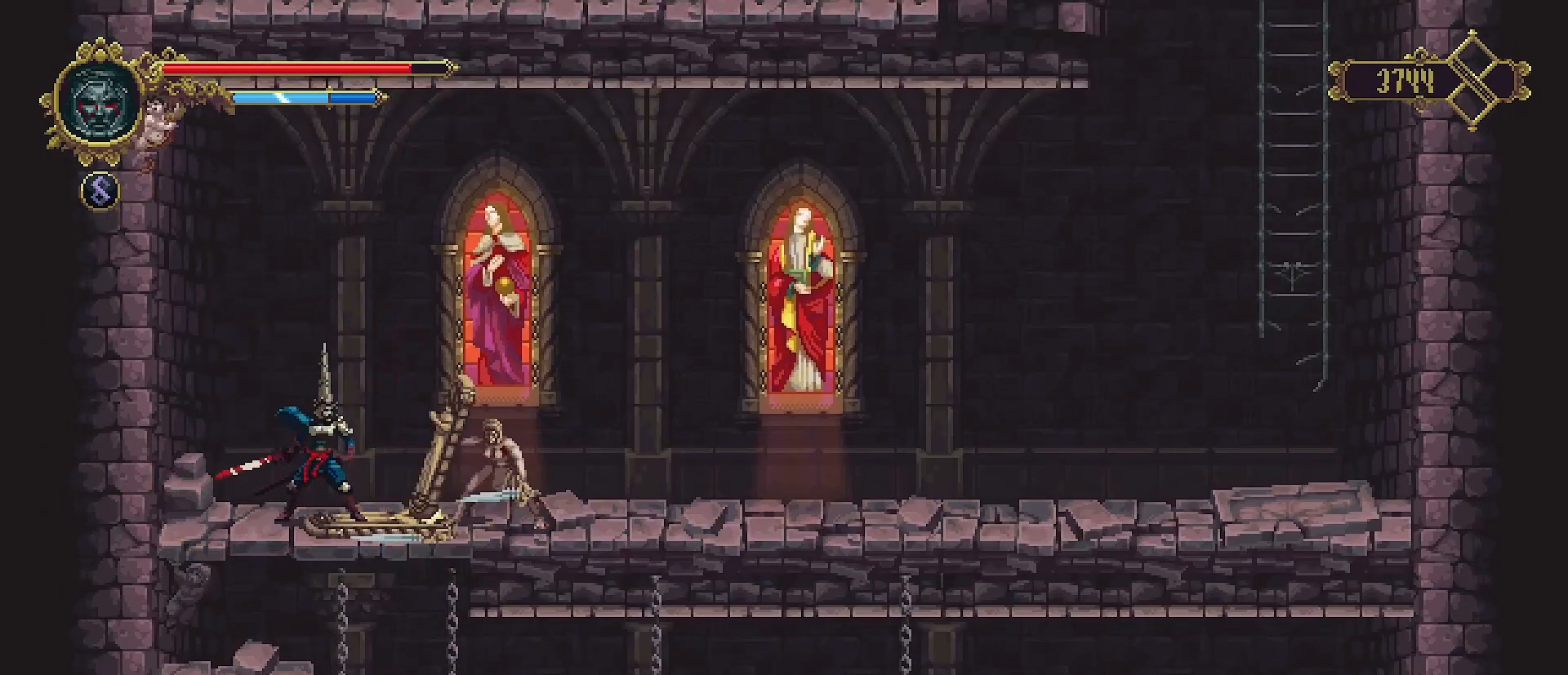
{"buttons": [], "left_stick": "center", "right_stick": "center", "events": [[367, "R1", "down"], [467, "R1", "up"]]}
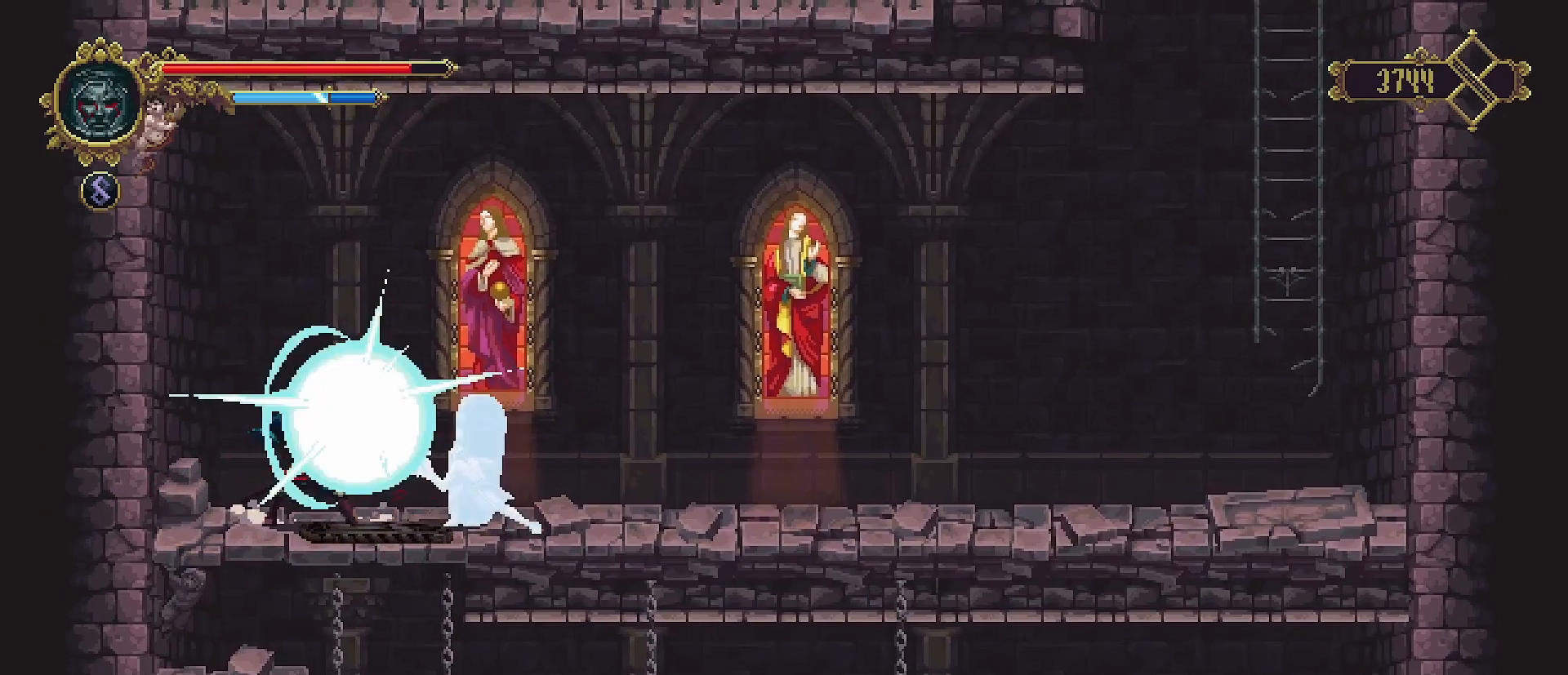
{"buttons": [], "left_stick": "center", "right_stick": "center", "events": [[267, "SQUARE", "down"], [367, "SQUARE", "up"], [400, "SQUARE", "down"], [500, "SQUARE", "up"]]}
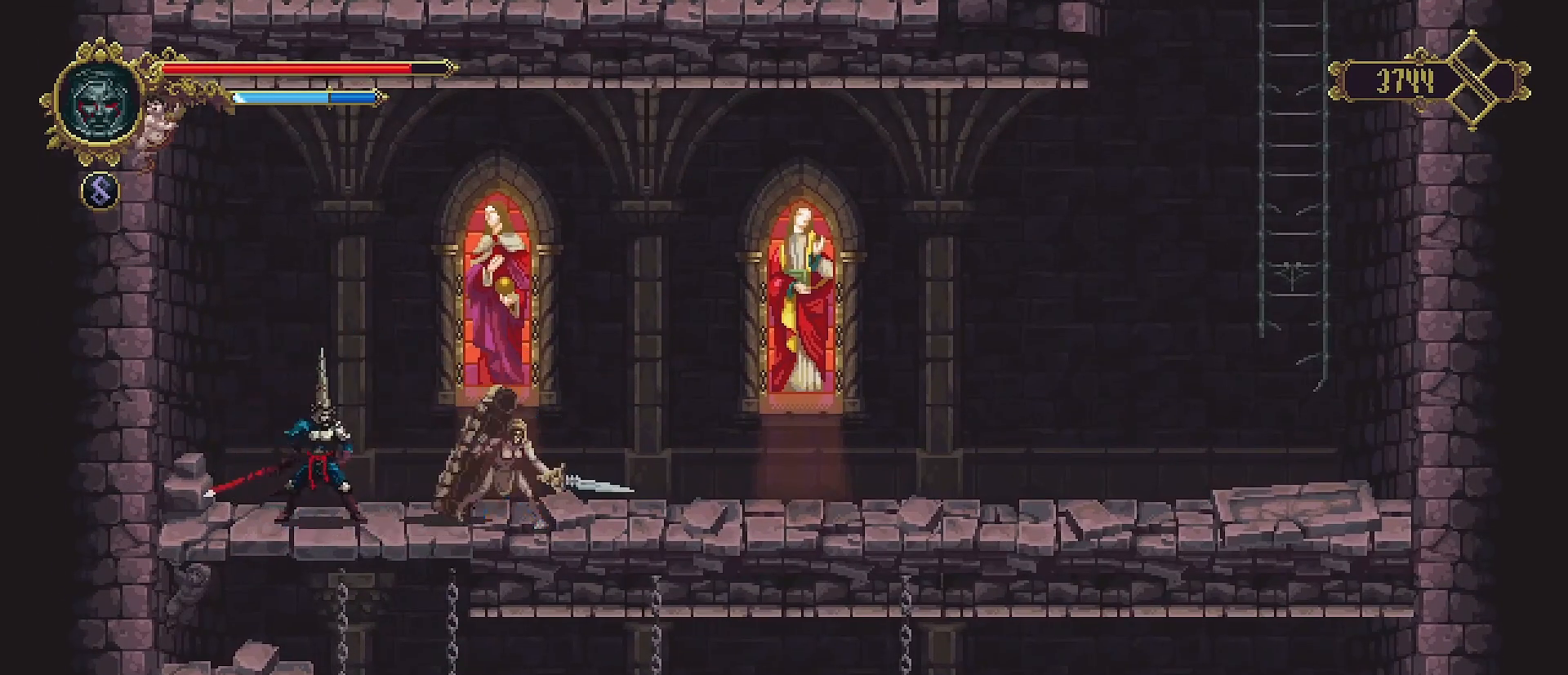
{"buttons": [], "left_stick": "center", "right_stick": "center", "events": [[67, "SQUARE", "down"], [167, "SQUARE", "up"]]}
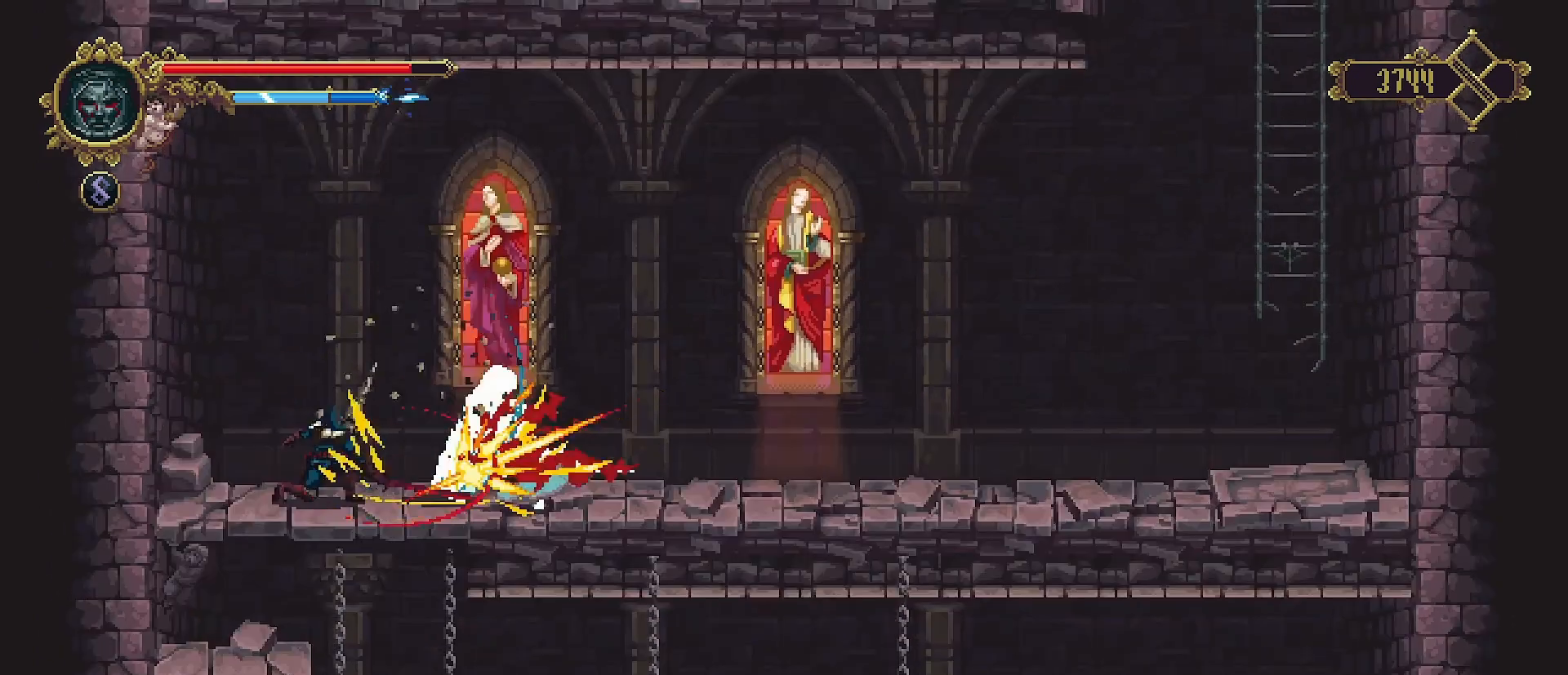
{"buttons": [], "left_stick": "center", "right_stick": "center", "events": []}
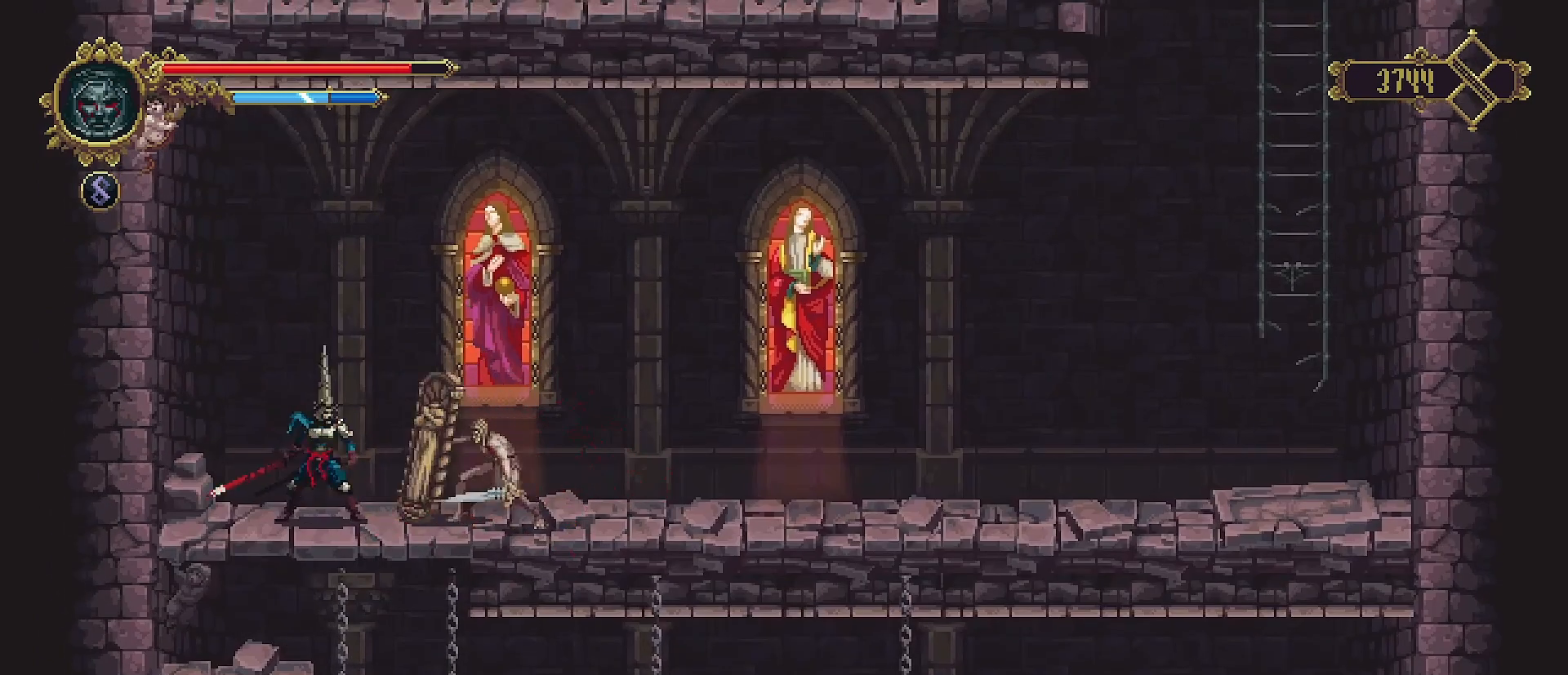
{"buttons": [], "left_stick": "center", "right_stick": "center", "events": [[67, "left_stick", "right"], [200, "left_stick", "center"]]}
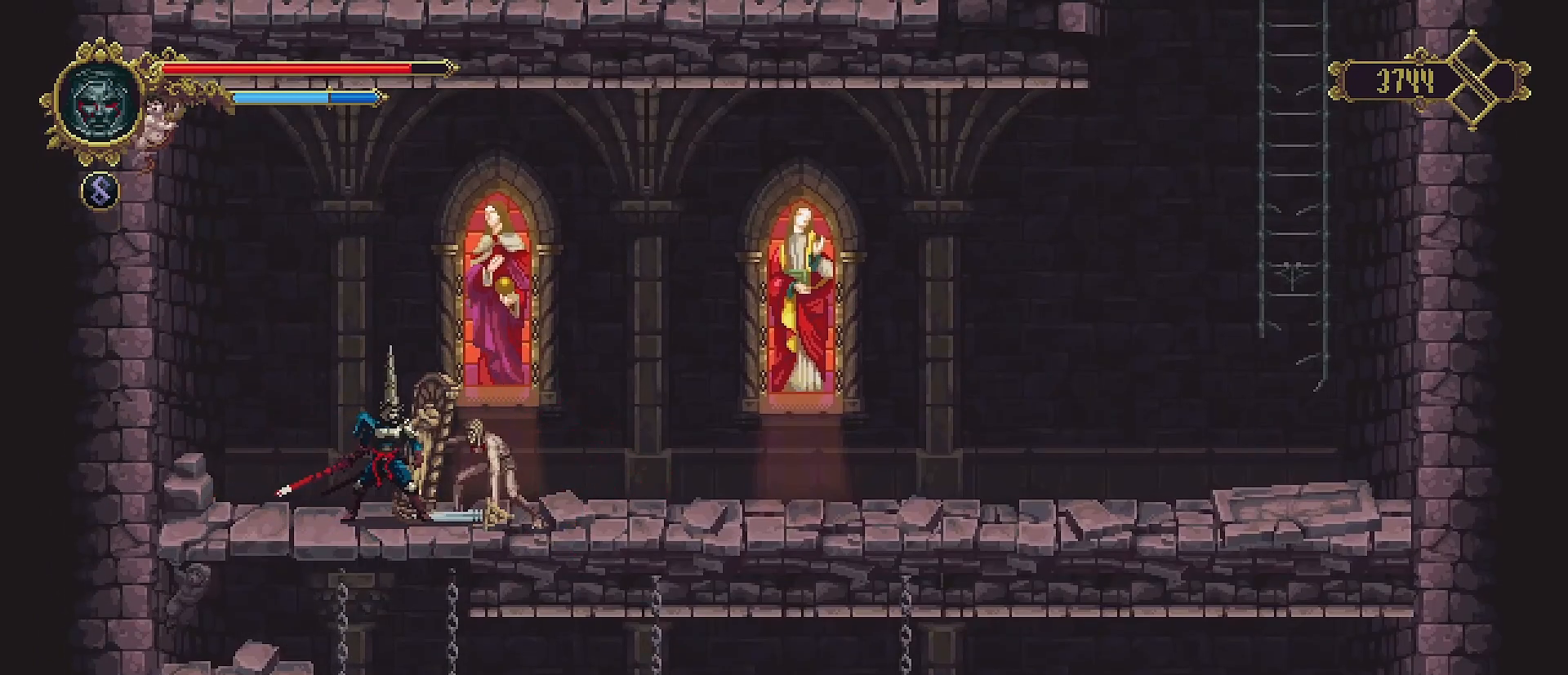
{"buttons": [], "left_stick": "center", "right_stick": "center", "events": []}
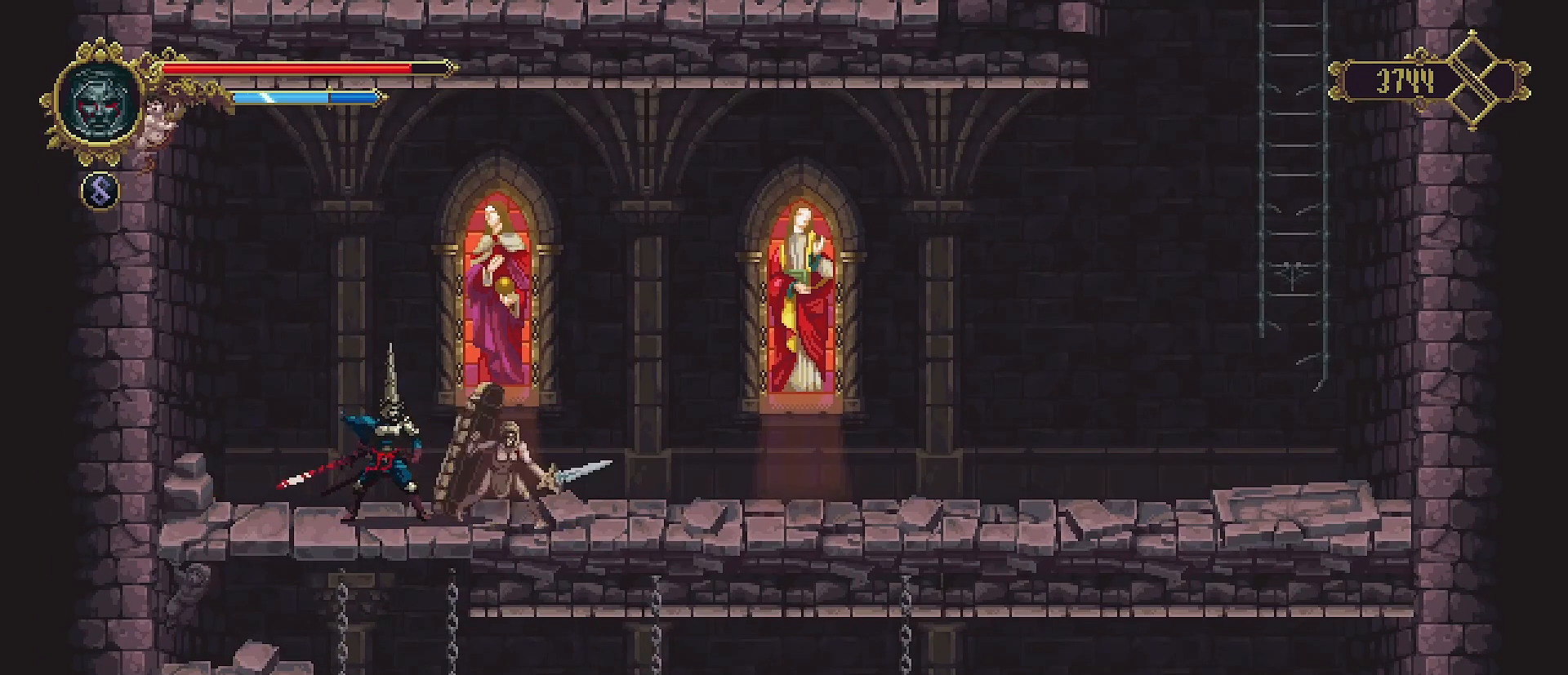
{"buttons": [], "left_stick": "center", "right_stick": "center", "events": [[167, "R1", "down"], [300, "R1", "up"]]}
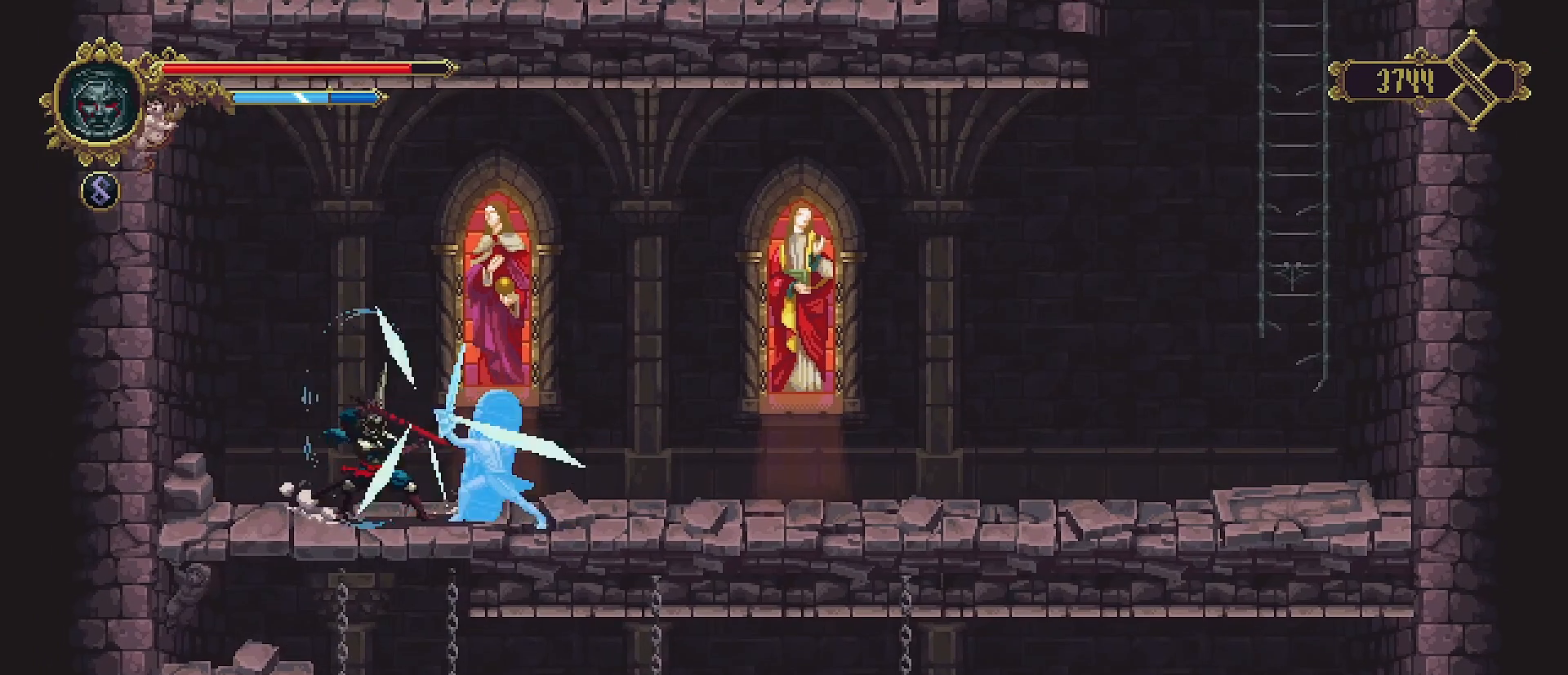
{"buttons": [], "left_stick": "center", "right_stick": "center", "events": [[167, "SQUARE", "down"], [433, "SQUARE", "up"]]}
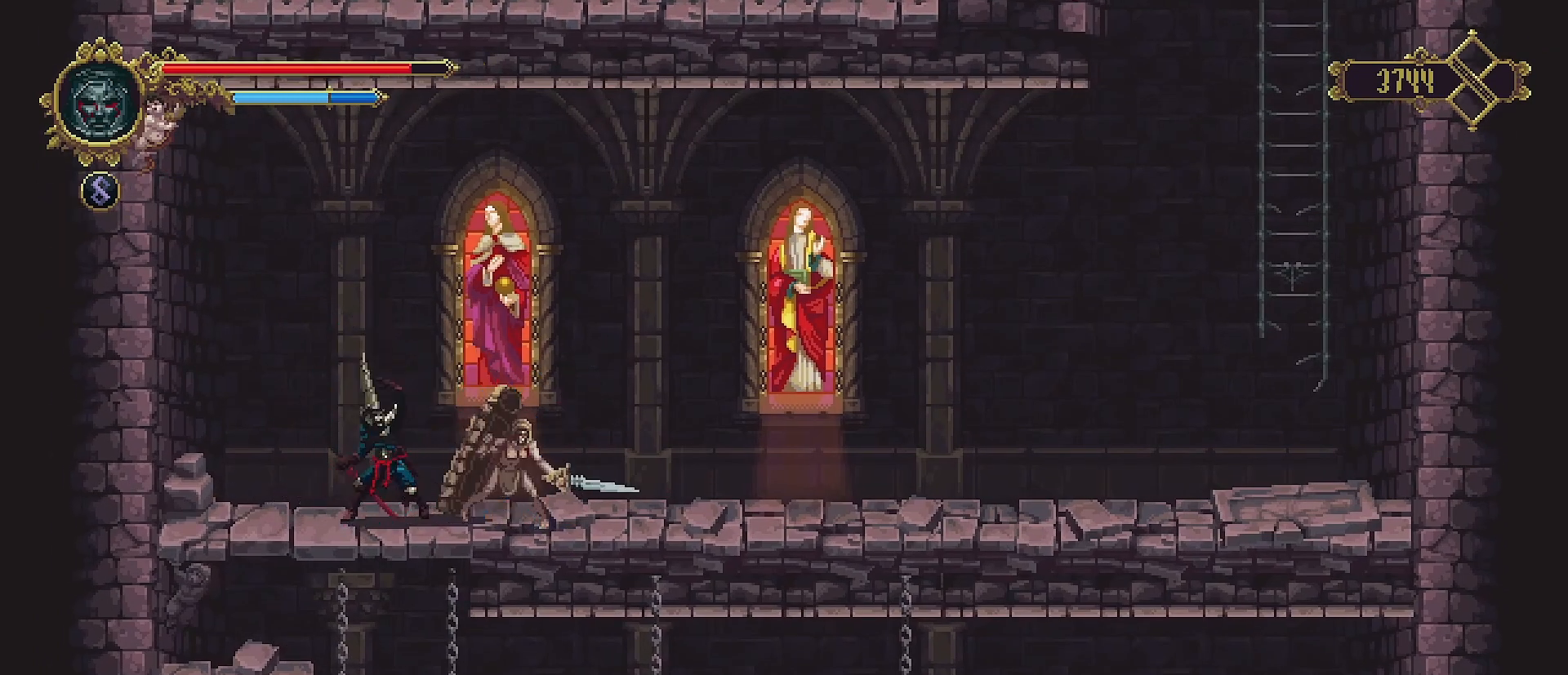
{"buttons": [], "left_stick": "right", "right_stick": "center", "events": [[267, "left_stick", "right"]]}
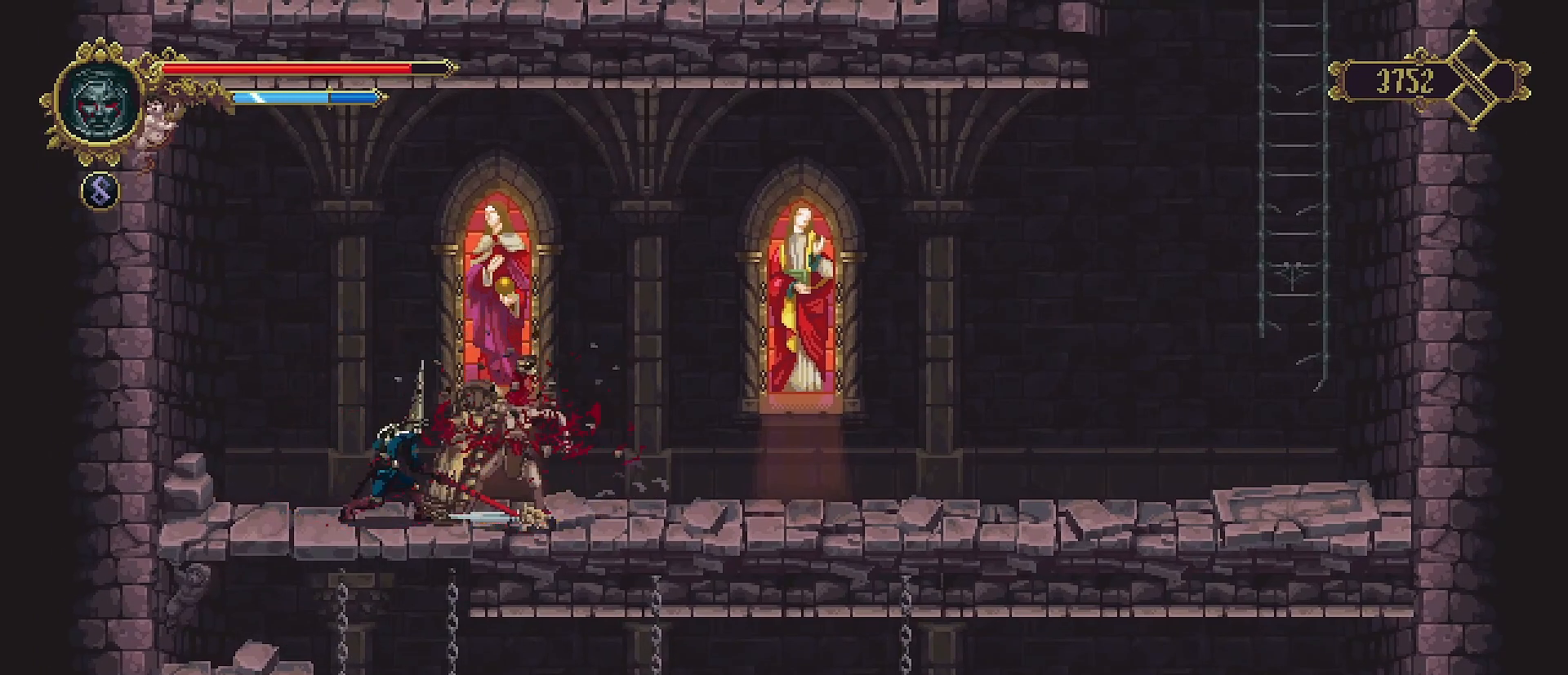
{"buttons": [], "left_stick": "right", "right_stick": "center", "events": []}
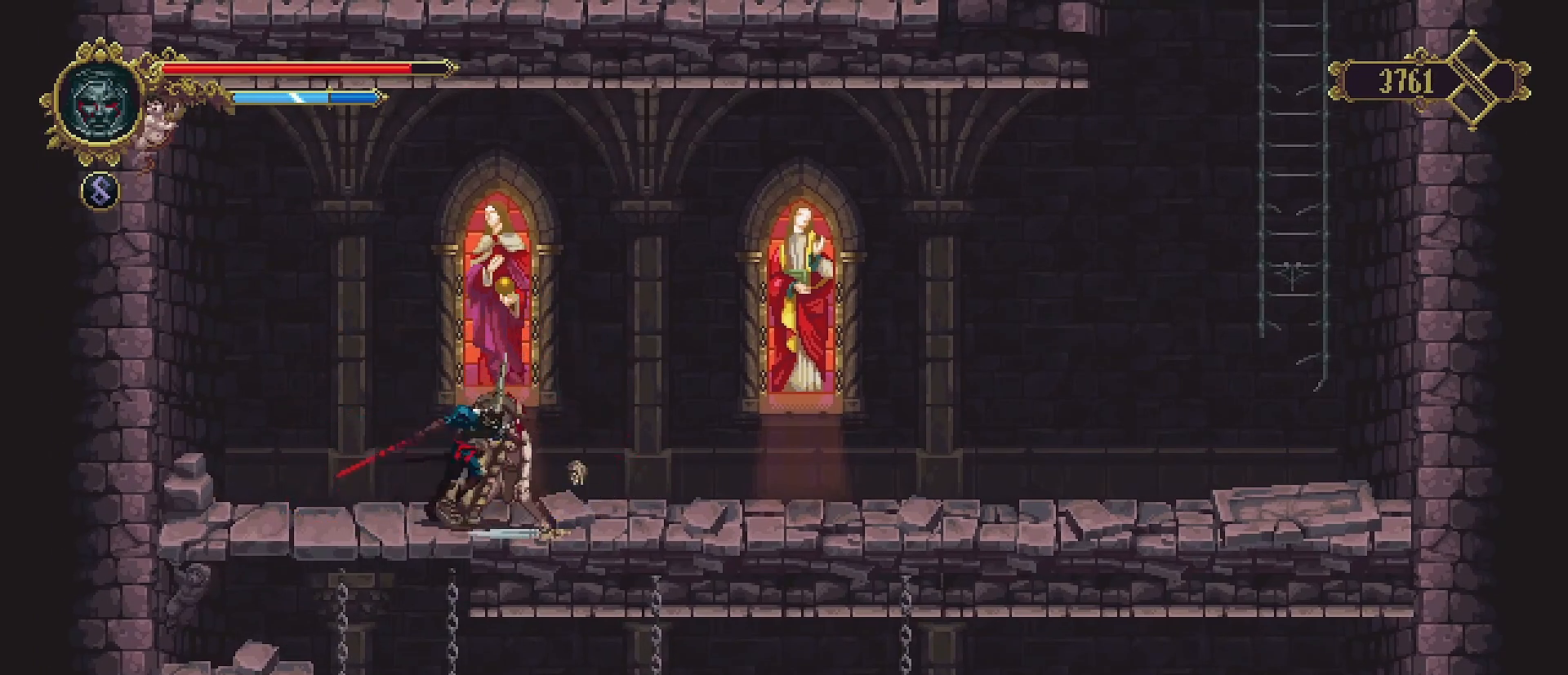
{"buttons": ["R2"], "left_stick": "right", "right_stick": "center", "events": [[467, "R2", "down"]]}
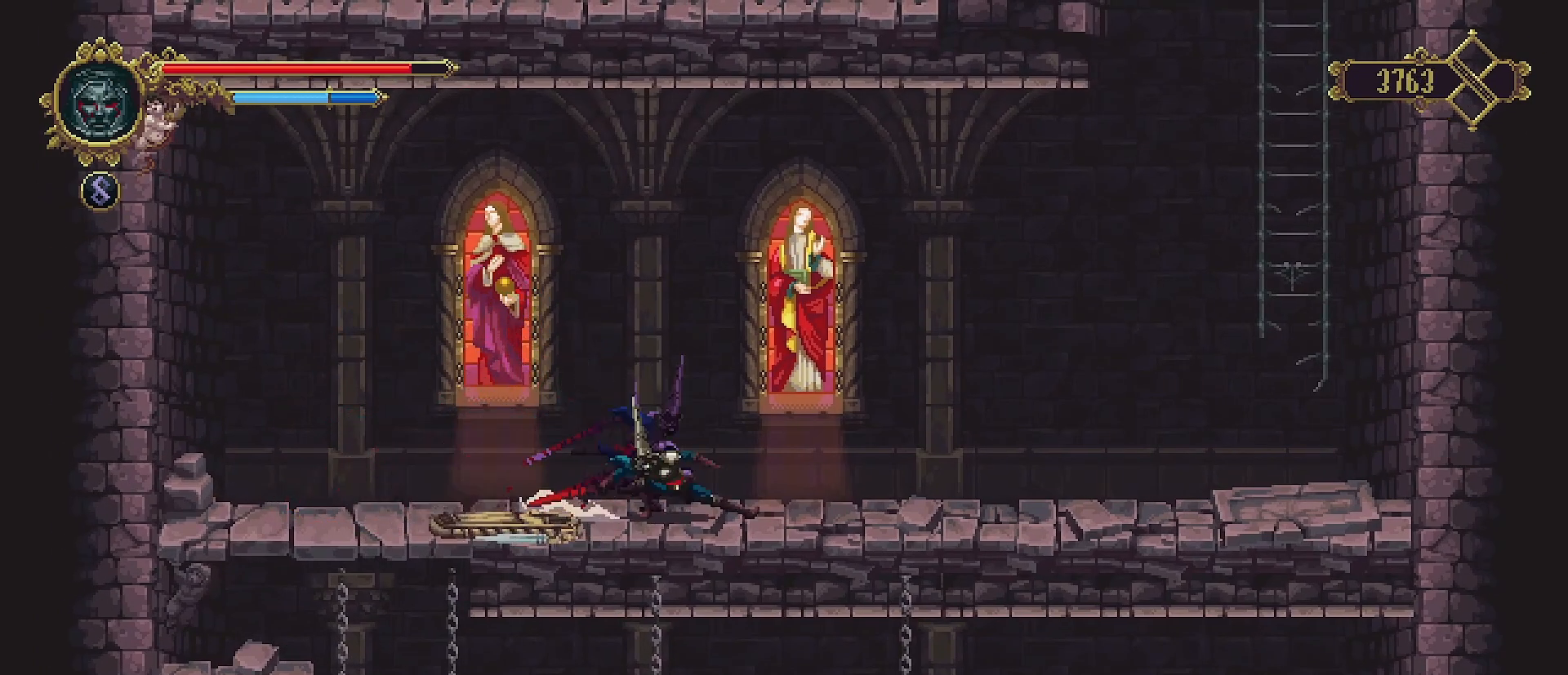
{"buttons": [], "left_stick": "right", "right_stick": "center", "events": [[333, "R2", "up"]]}
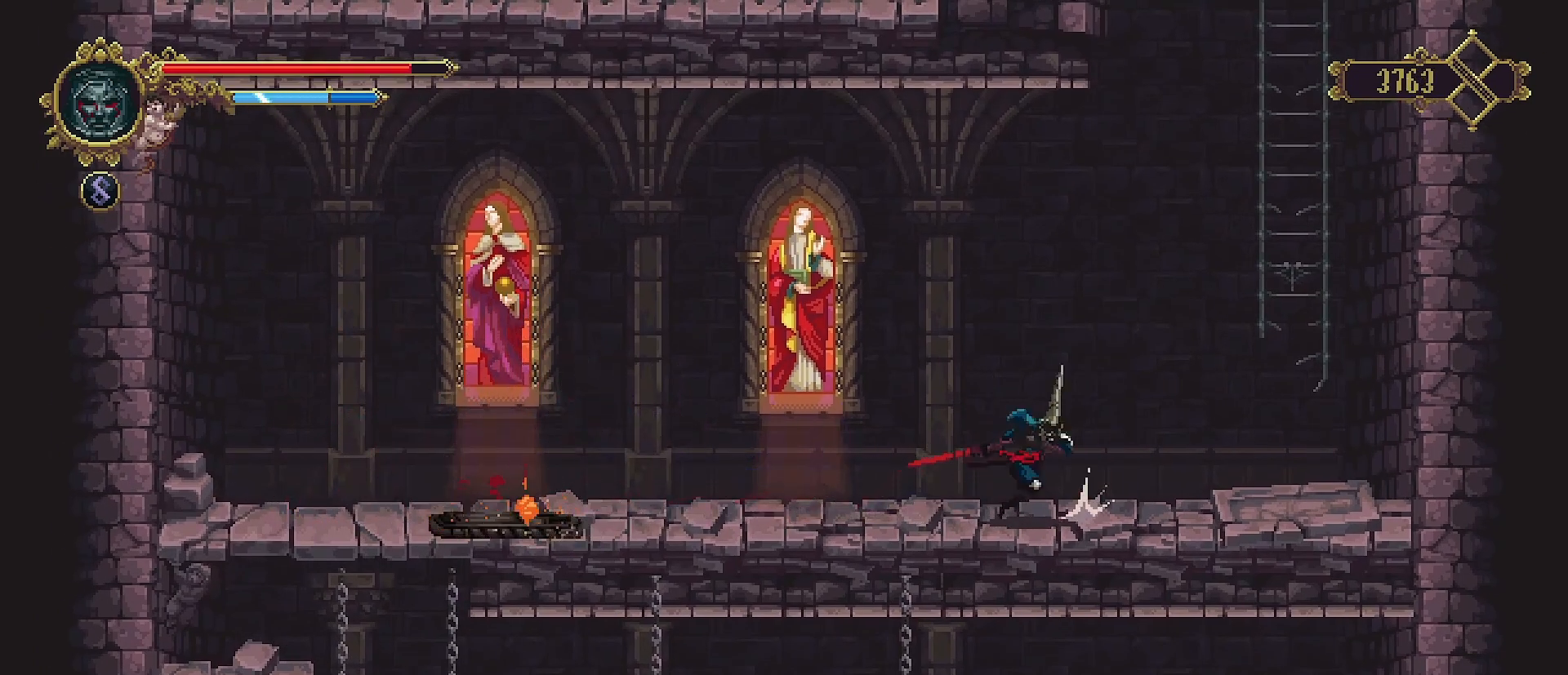
{"buttons": ["CROSS"], "left_stick": "up-right", "right_stick": "center", "events": [[267, "CROSS", "down"], [300, "left_stick", "up-right"]]}
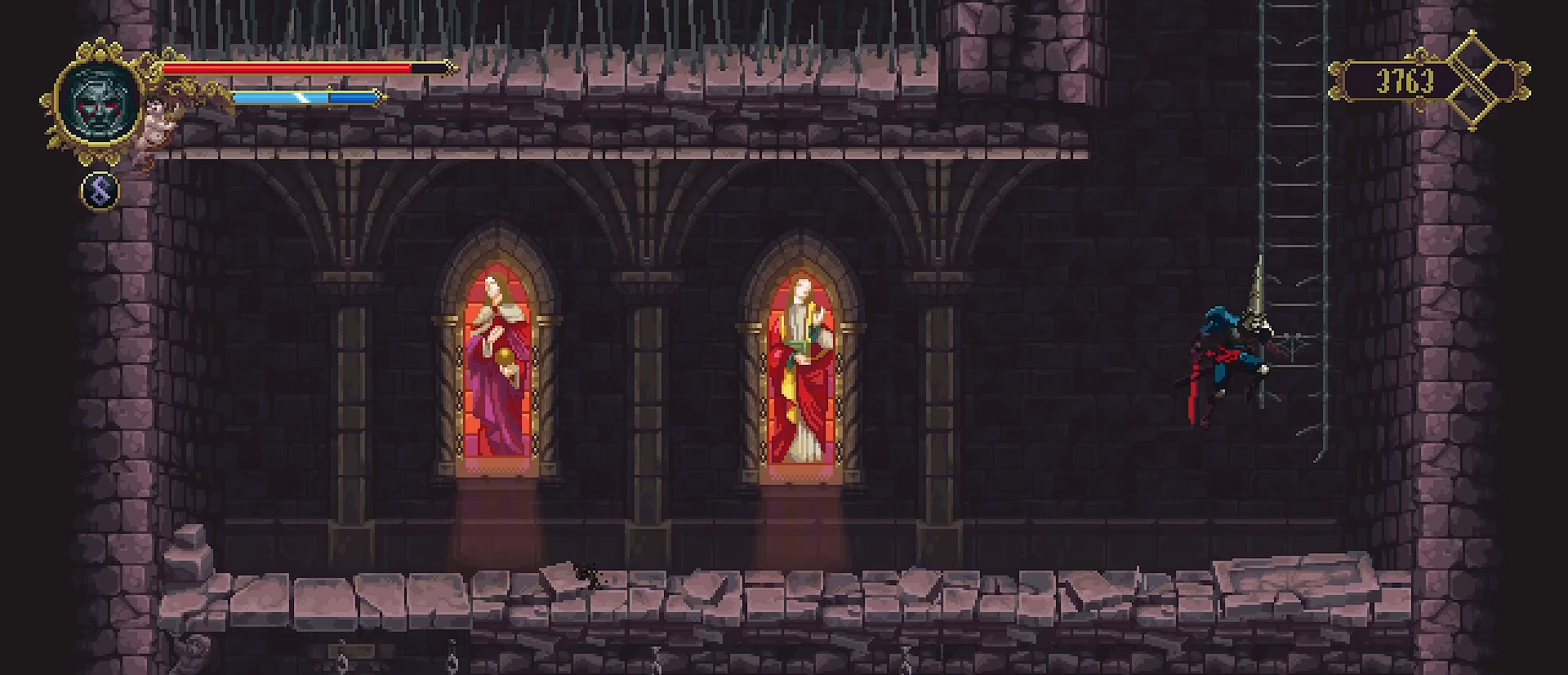
{"buttons": ["CROSS"], "left_stick": "up", "right_stick": "center", "events": [[133, "left_stick", "up"], [200, "CROSS", "up"], [333, "CROSS", "down"]]}
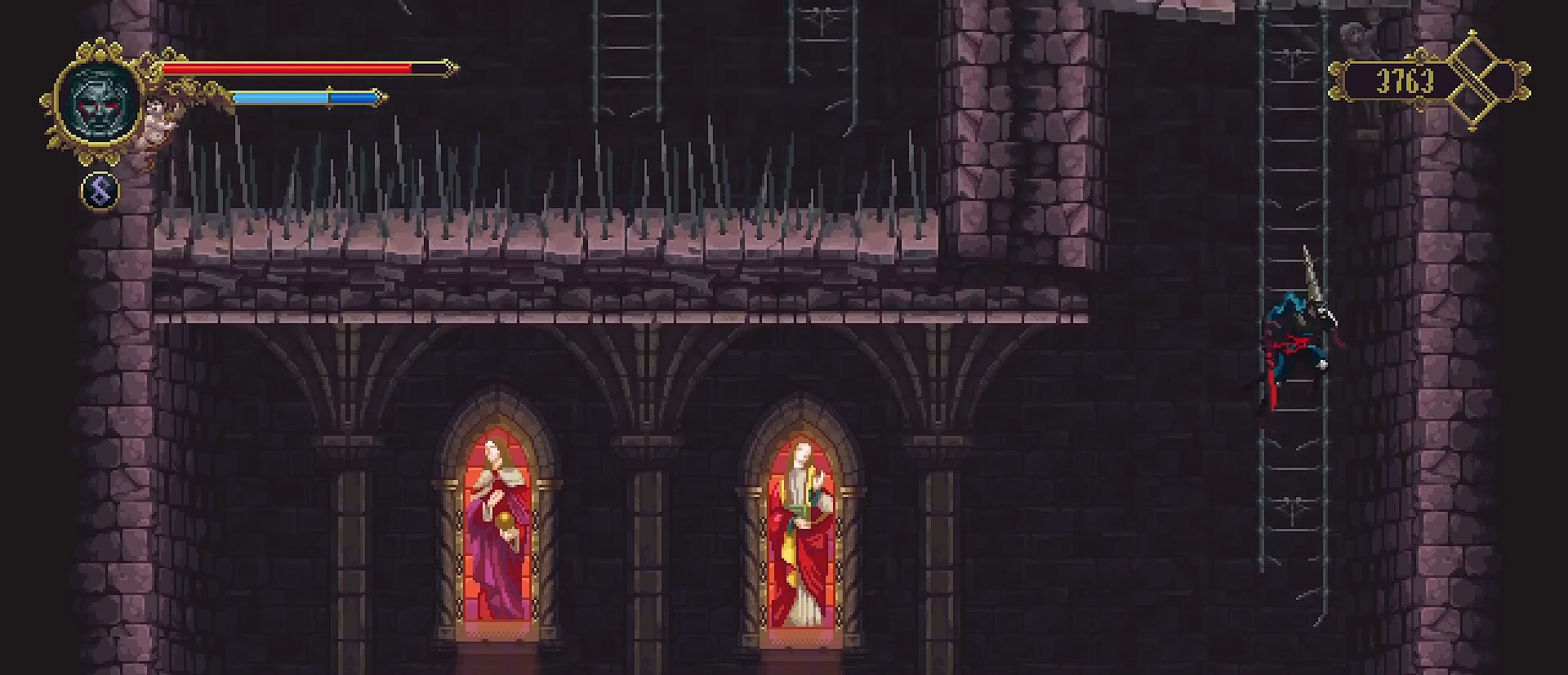
{"buttons": ["CROSS"], "left_stick": "up", "right_stick": "center", "events": [[167, "CROSS", "up"], [367, "CROSS", "down"]]}
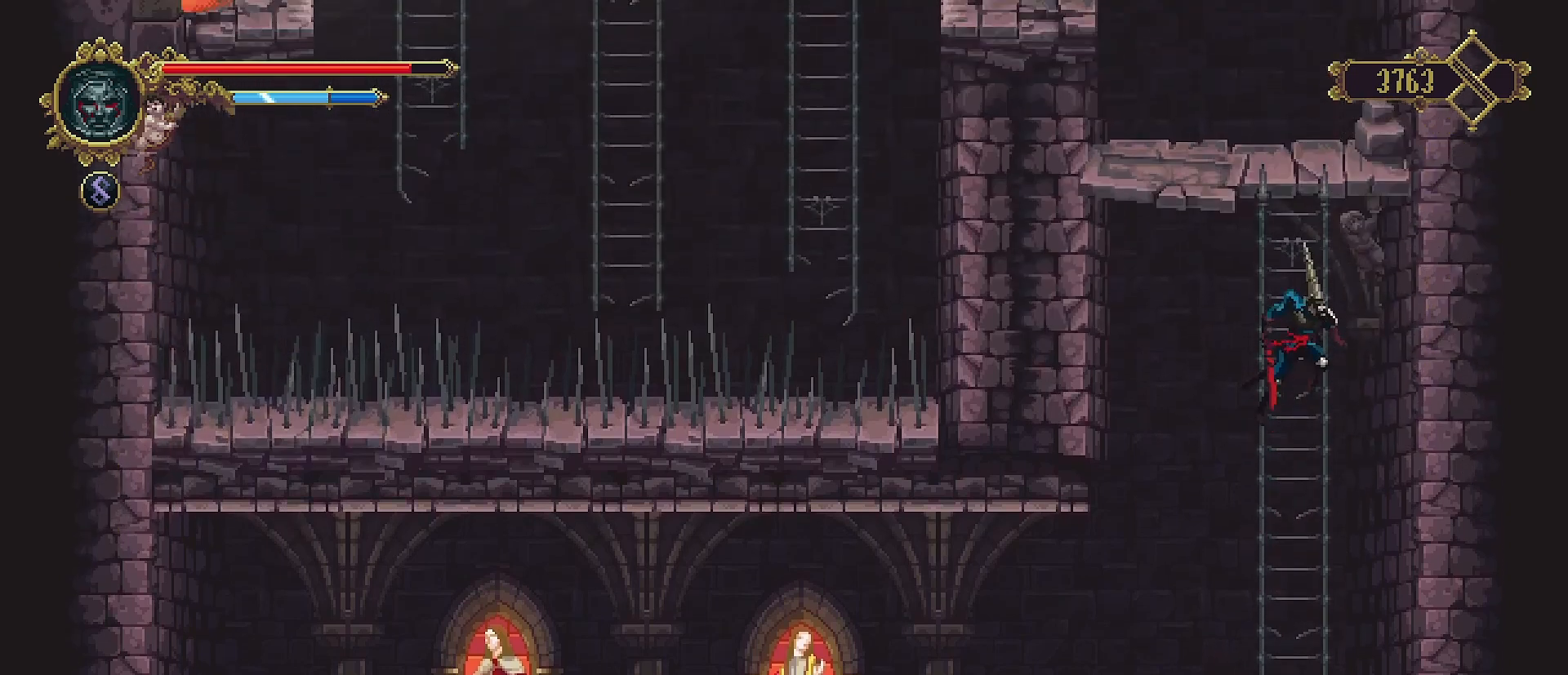
{"buttons": ["CROSS"], "left_stick": "up", "right_stick": "center", "events": [[200, "CROSS", "up"], [467, "CROSS", "down"]]}
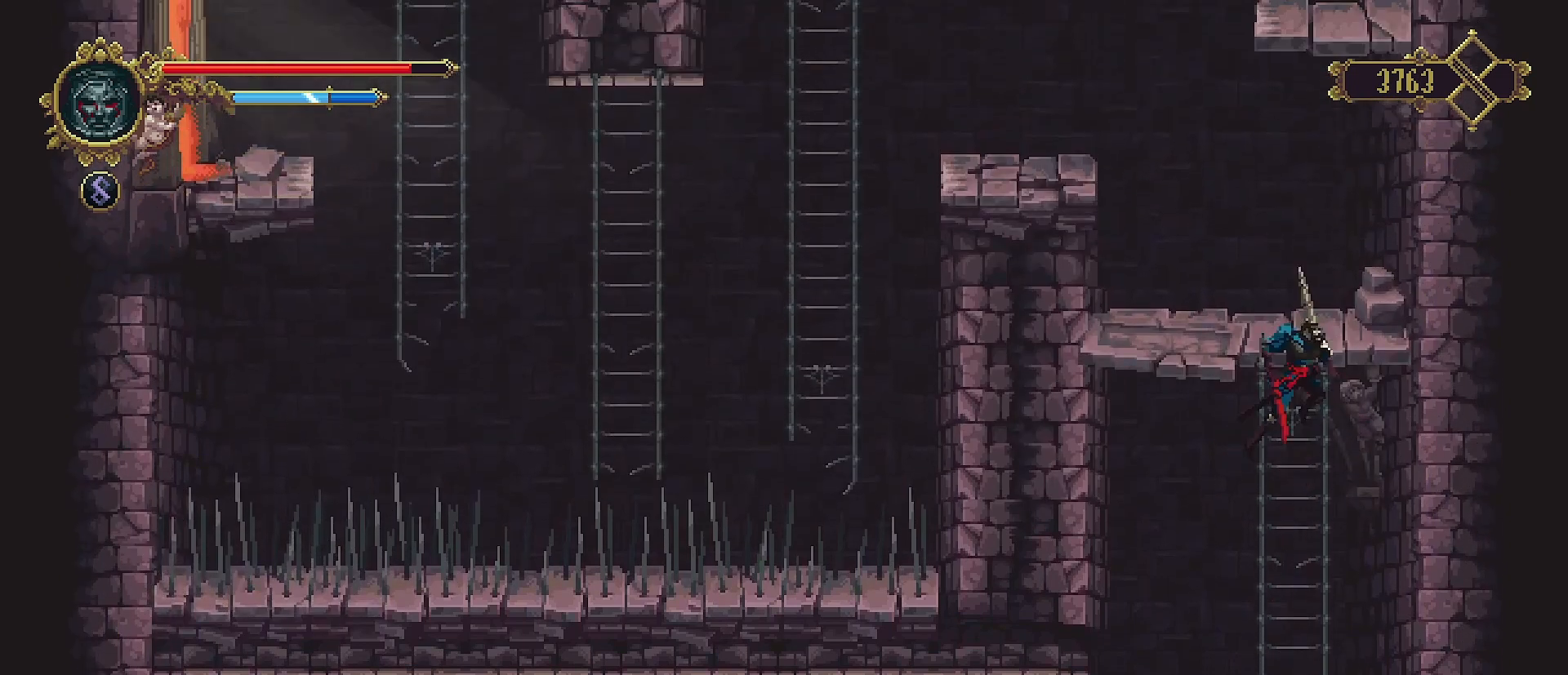
{"buttons": [], "left_stick": "up-left", "right_stick": "center", "events": [[200, "CROSS", "up"], [400, "left_stick", "up-left"]]}
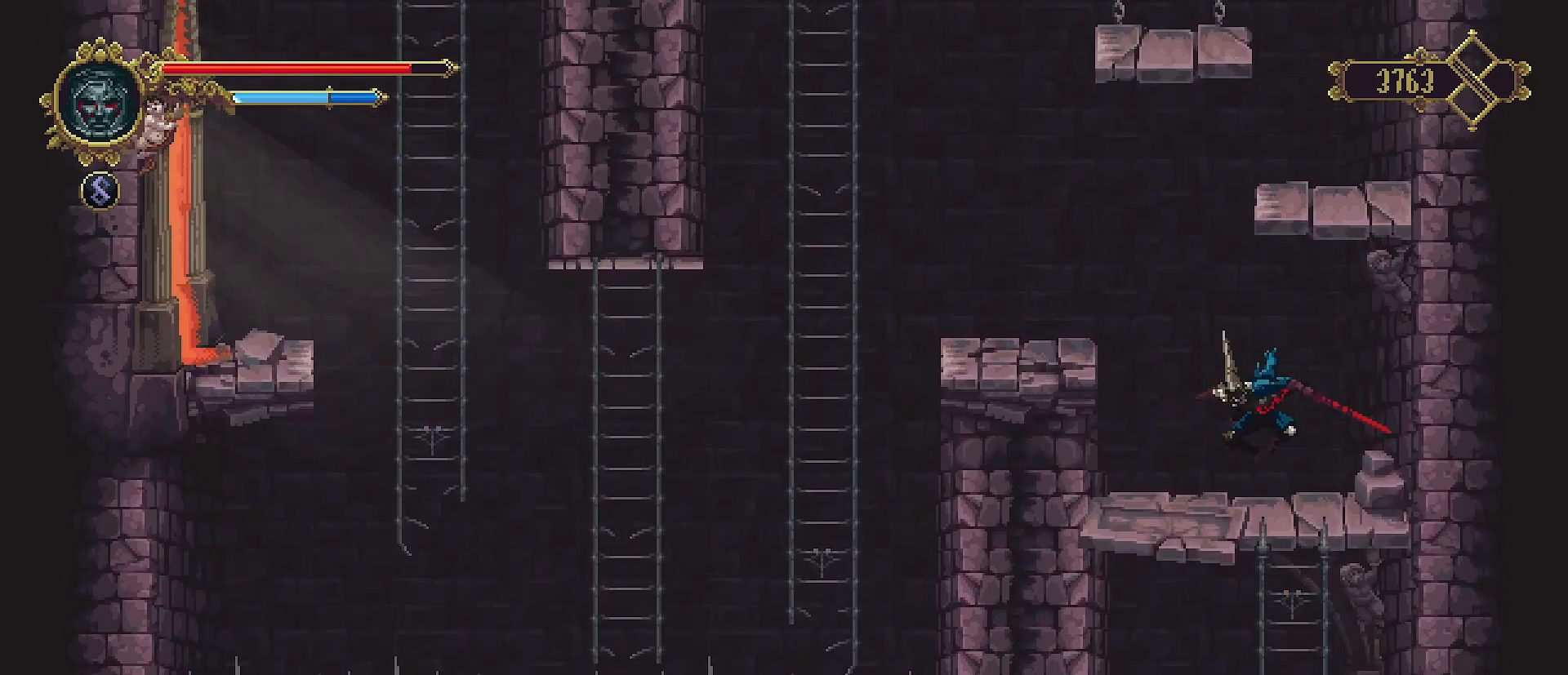
{"buttons": [], "left_stick": "up-left", "right_stick": "center", "events": [[133, "CROSS", "down"], [367, "CROSS", "up"]]}
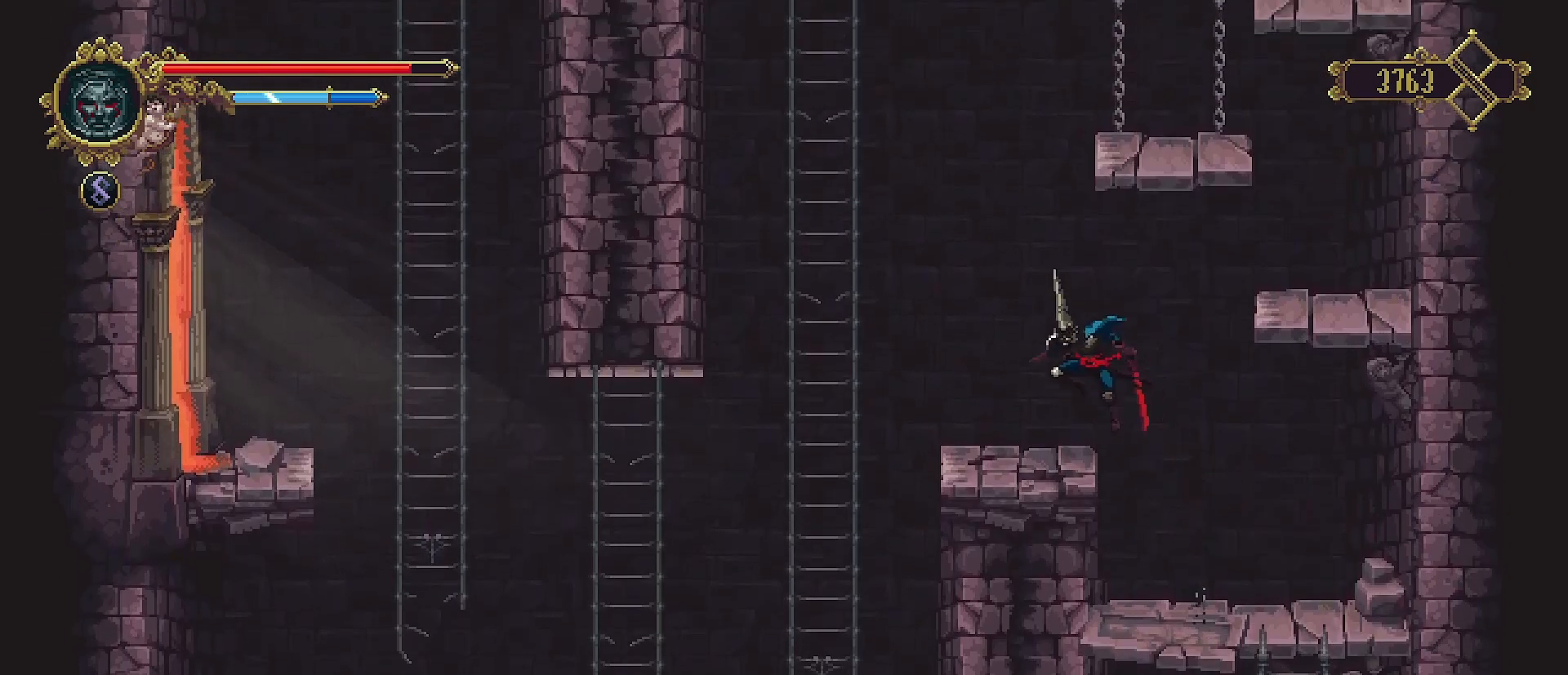
{"buttons": ["CROSS"], "left_stick": "right", "right_stick": "center", "events": [[133, "left_stick", "center"], [200, "left_stick", "right"], [300, "CROSS", "down"]]}
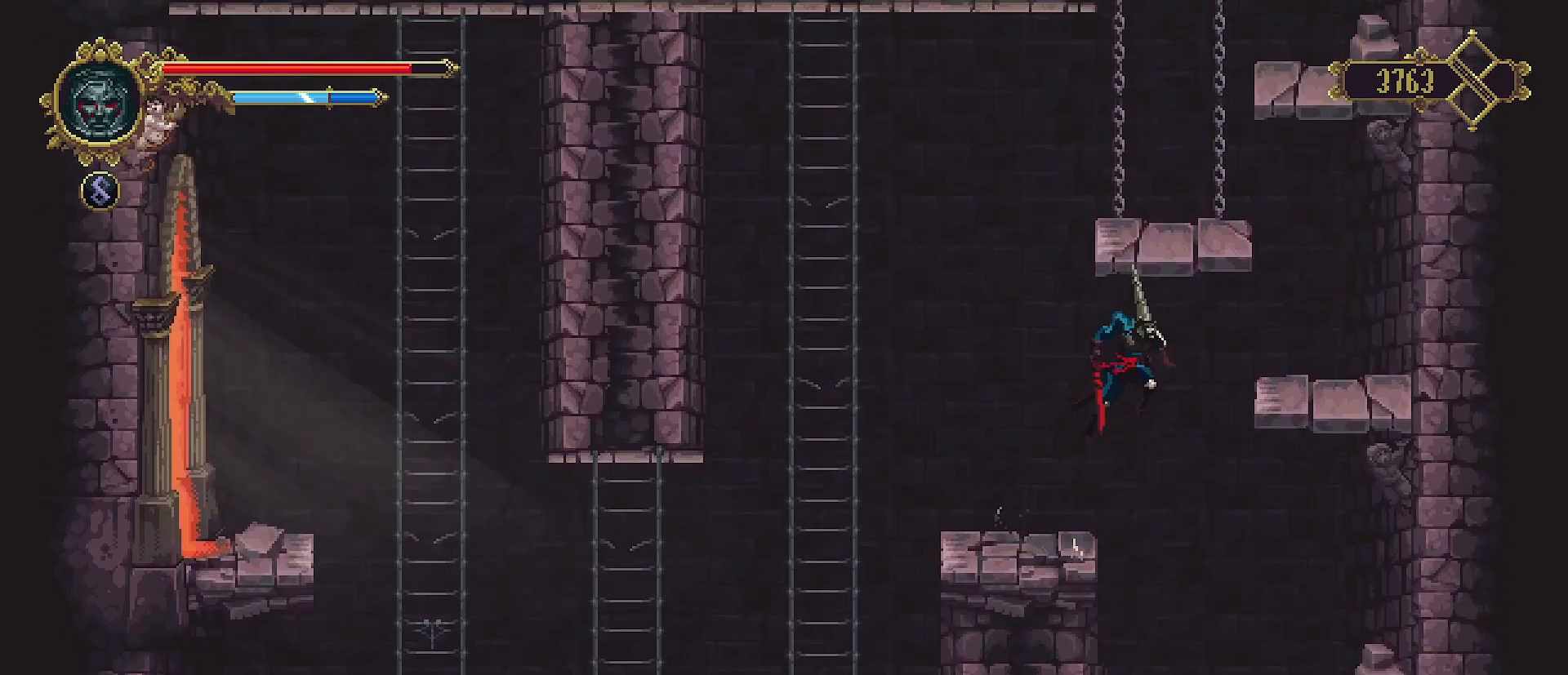
{"buttons": [], "left_stick": "right", "right_stick": "center", "events": [[267, "CROSS", "up"]]}
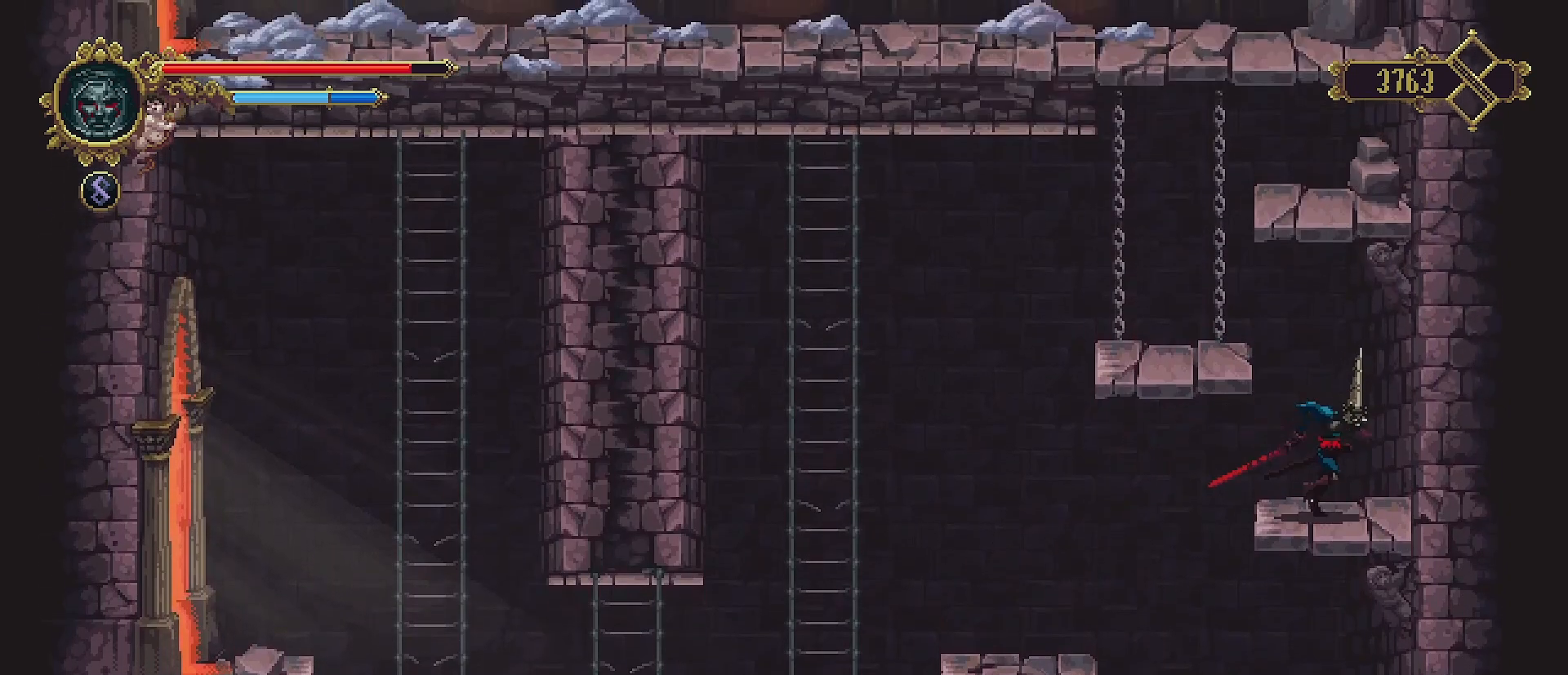
{"buttons": [], "left_stick": "left", "right_stick": "center", "events": [[67, "CROSS", "down"], [67, "left_stick", "left"], [300, "CROSS", "up"]]}
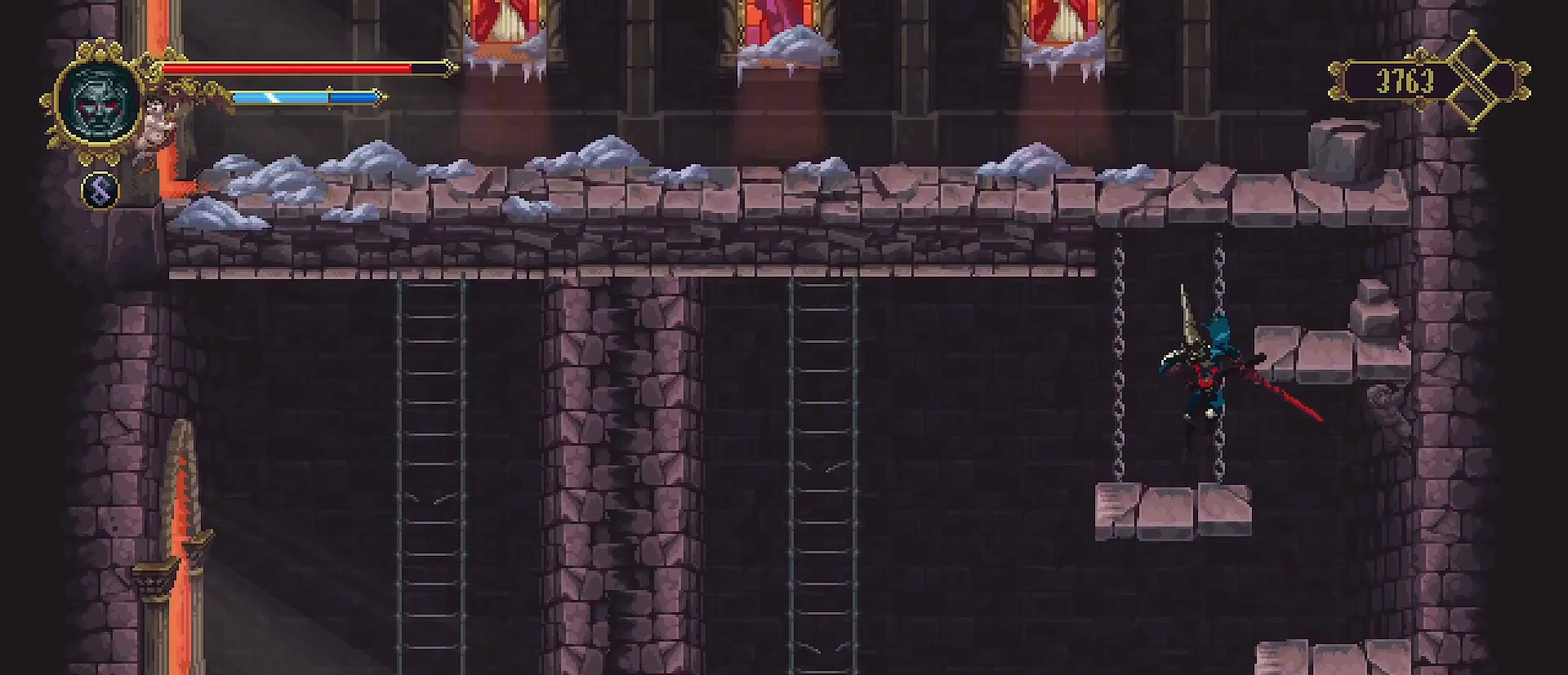
{"buttons": [], "left_stick": "right", "right_stick": "center", "events": [[233, "CROSS", "down"], [233, "left_stick", "right"], [467, "CROSS", "up"]]}
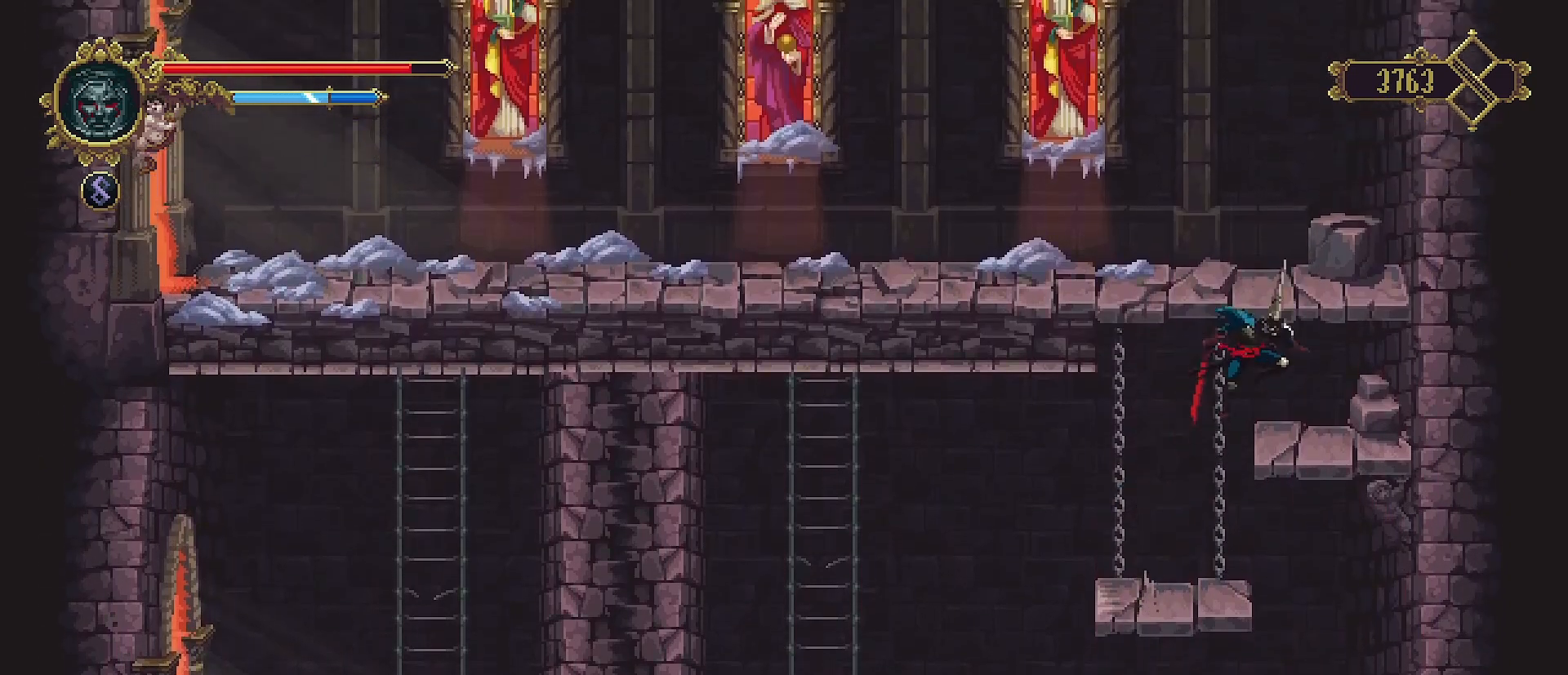
{"buttons": ["CROSS"], "left_stick": "left", "right_stick": "center", "events": [[267, "left_stick", "center"], [333, "left_stick", "left"], [400, "CROSS", "down"]]}
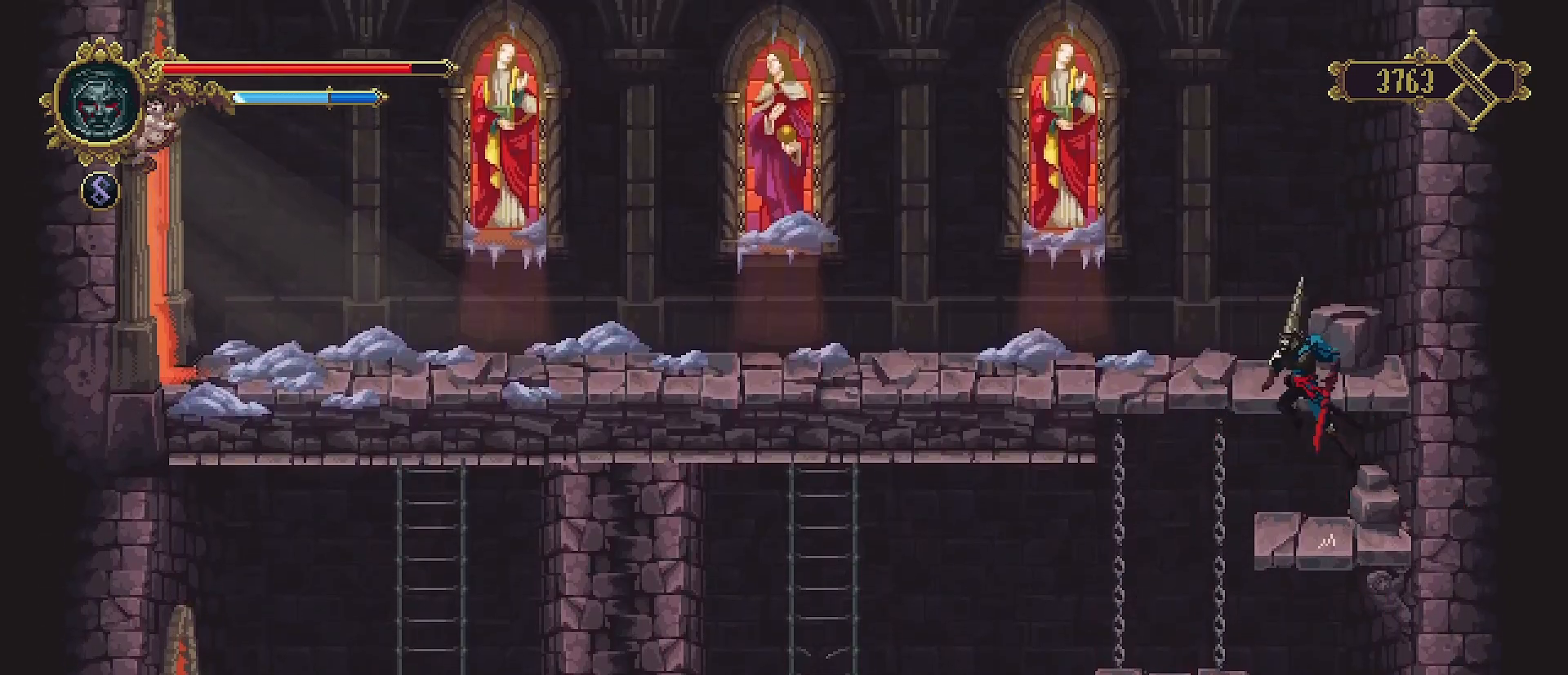
{"buttons": [], "left_stick": "left", "right_stick": "center", "events": [[167, "CROSS", "up"]]}
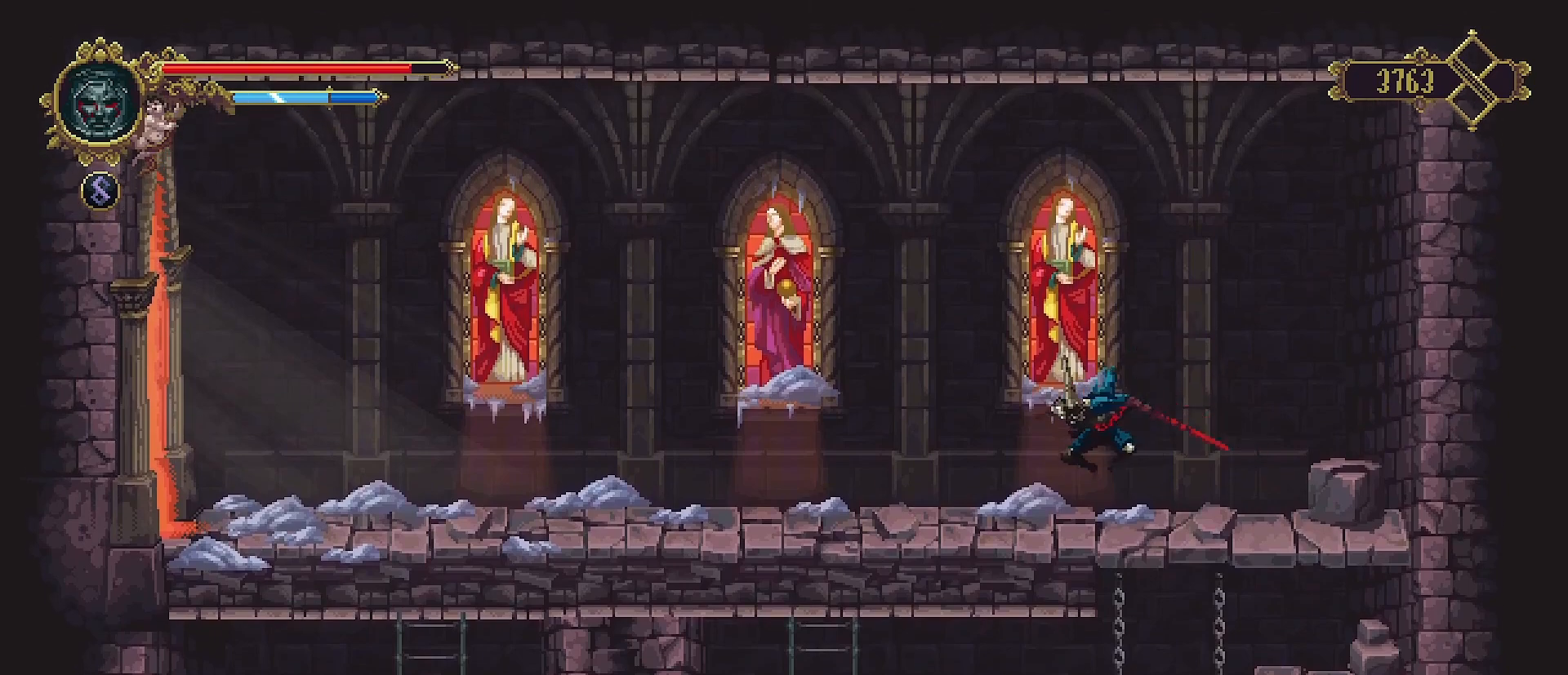
{"buttons": [], "left_stick": "left", "right_stick": "center", "events": [[167, "R2", "down"], [400, "R2", "up"]]}
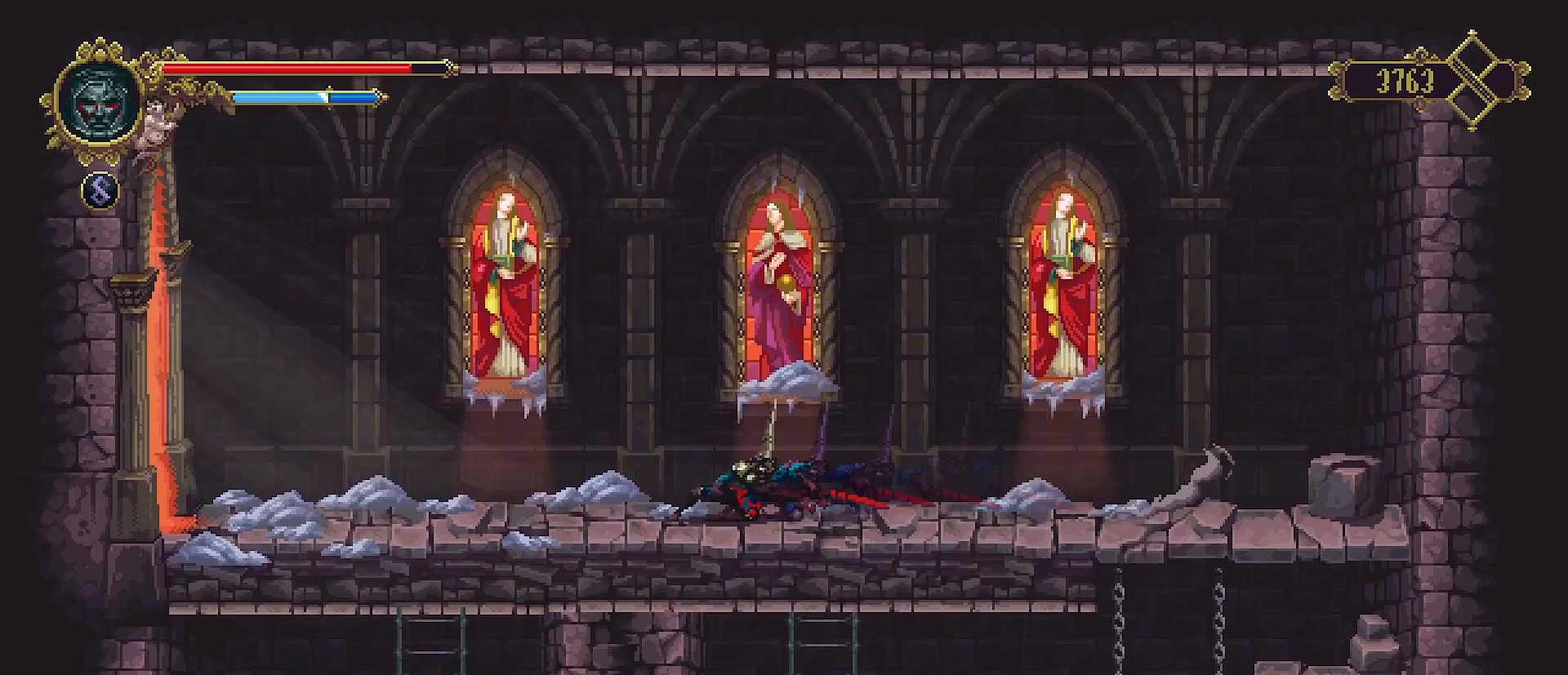
{"buttons": [], "left_stick": "left", "right_stick": "center", "events": [[33, "CROSS", "down"], [300, "CROSS", "up"]]}
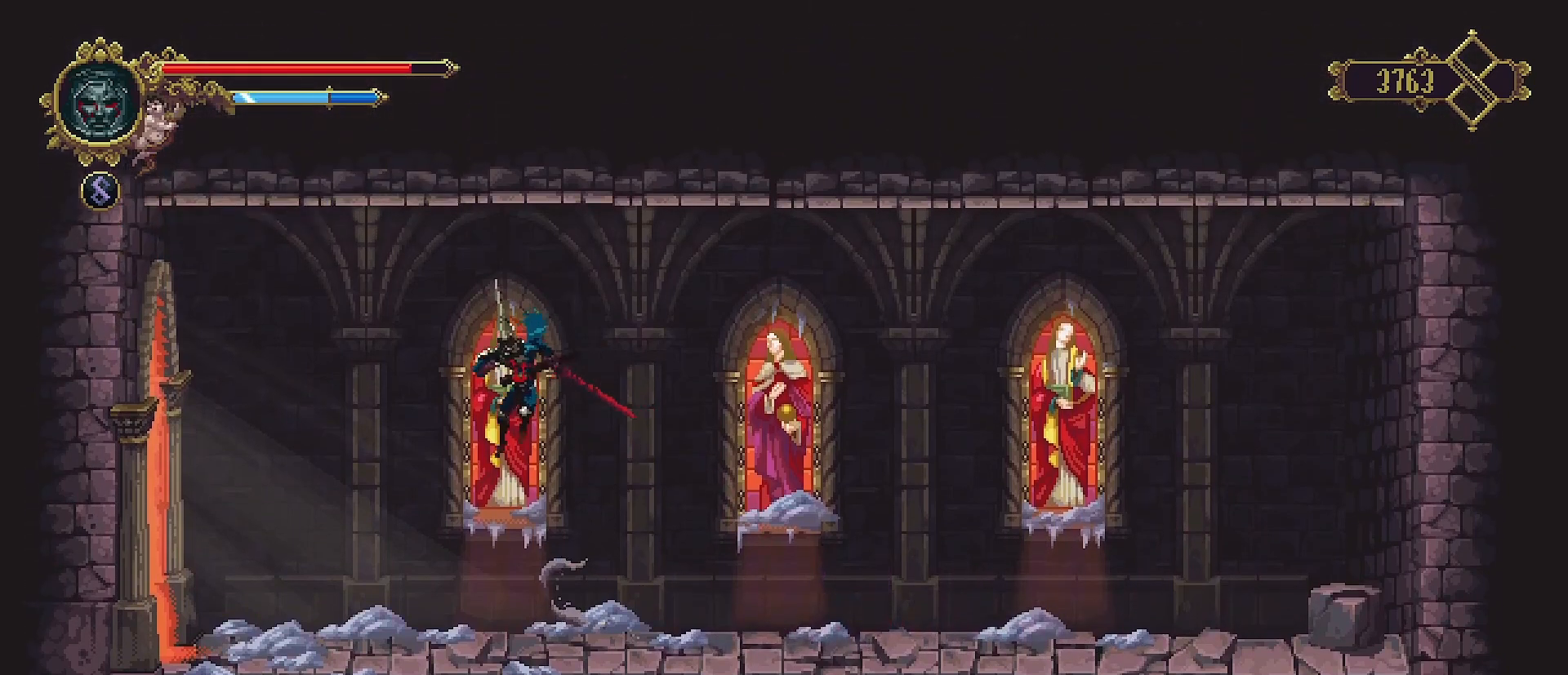
{"buttons": ["R2"], "left_stick": "left", "right_stick": "center", "events": [[500, "R2", "down"]]}
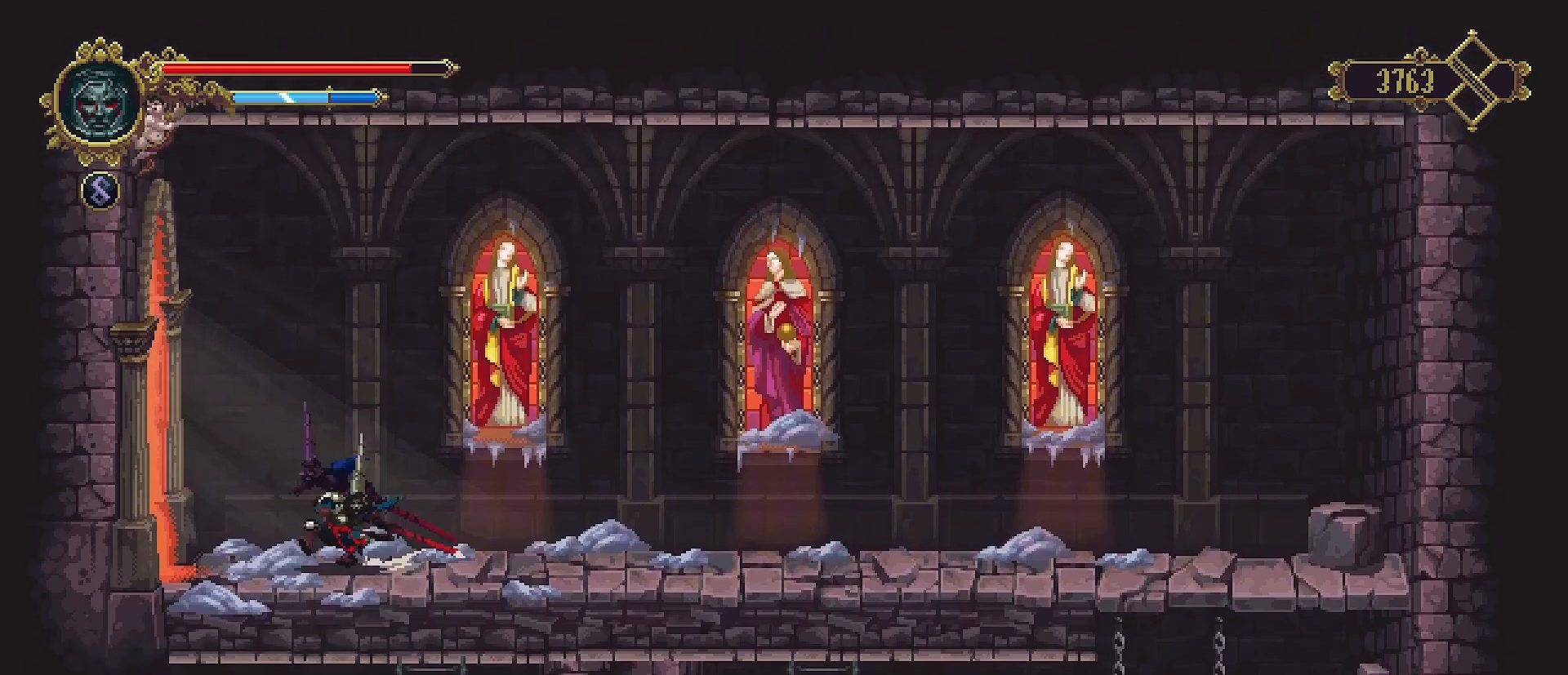
{"buttons": [], "left_stick": "left", "right_stick": "center", "events": [[200, "R2", "up"]]}
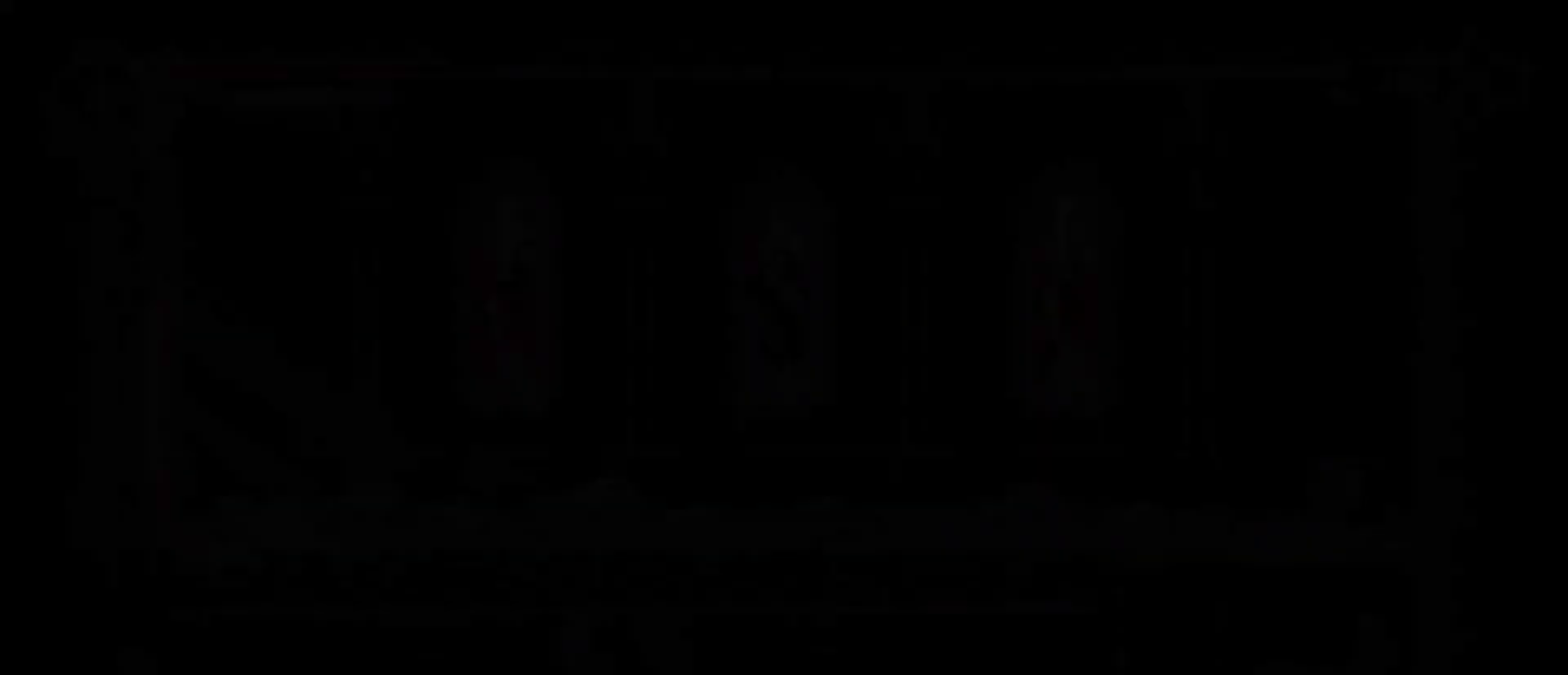
{"buttons": [], "left_stick": "left", "right_stick": "center", "events": []}